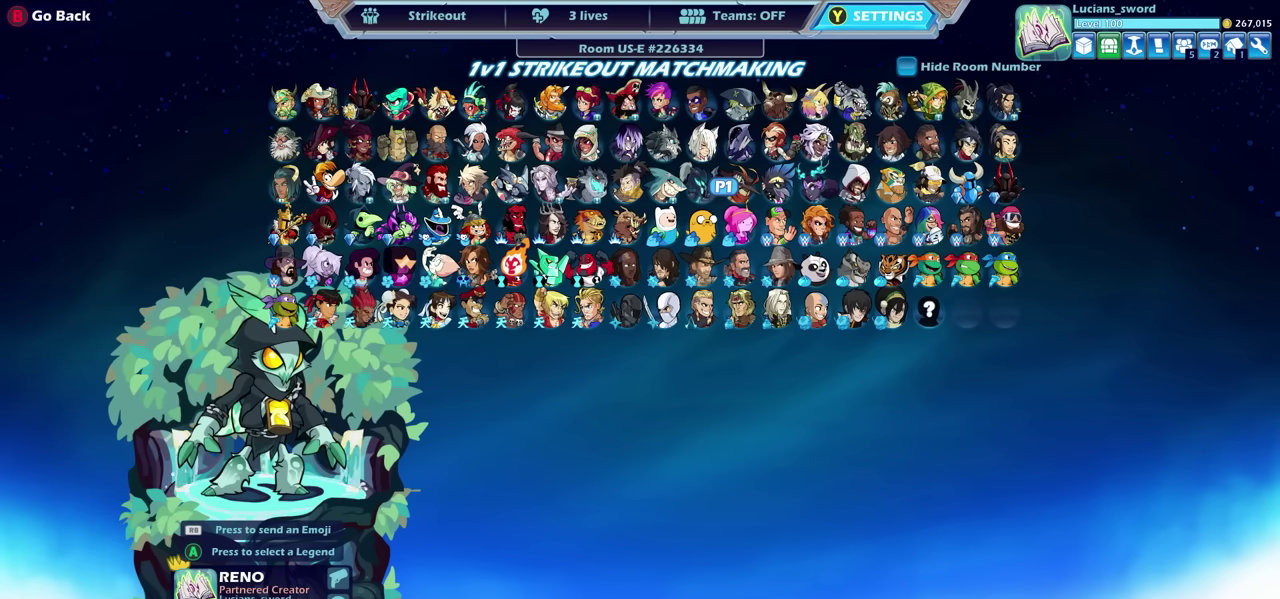
Gameplay with a controller (PlayStation layout); each line is a JSON object with the inputs held at the frame after it (dt_ms = milliseconds from this image to that frame). "events" lists button and stick changes between this image and that frame as [ms after this image, input, new state], when the widget could be followed in between. Not read: L1 R1.
{"dt_ms": 300, "buttons": ["DPAD_LEFT"], "left_stick": "center", "right_stick": "center", "events": [[233, "DPAD_LEFT", "down"]]}
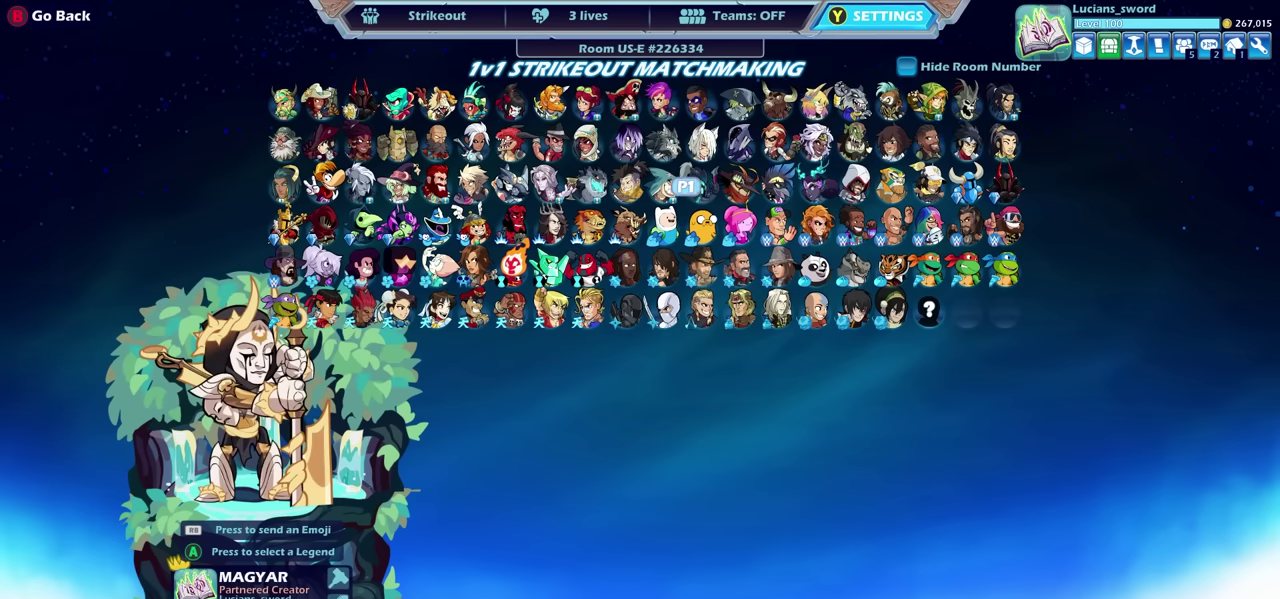
{"dt_ms": 500, "buttons": [], "left_stick": "center", "right_stick": "center", "events": [[16, "DPAD_LEFT", "up"]]}
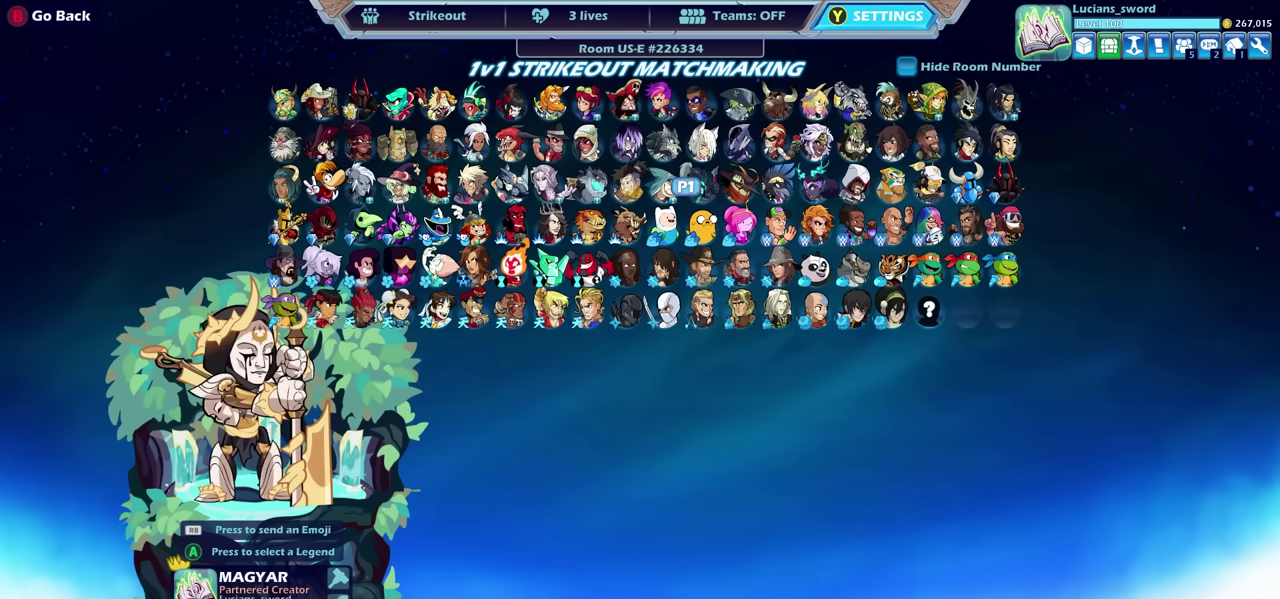
{"dt_ms": 500, "buttons": ["CROSS"], "left_stick": "center", "right_stick": "center", "events": [[466, "CROSS", "down"]]}
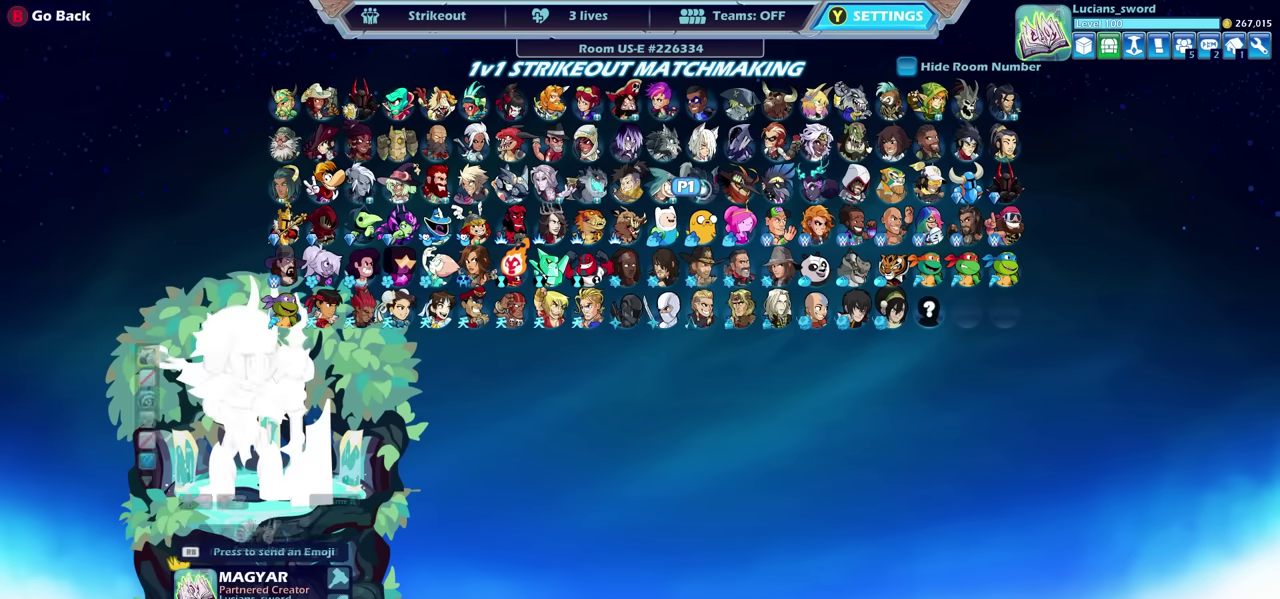
{"dt_ms": 500, "buttons": [], "left_stick": "center", "right_stick": "center", "events": [[66, "CROSS", "up"]]}
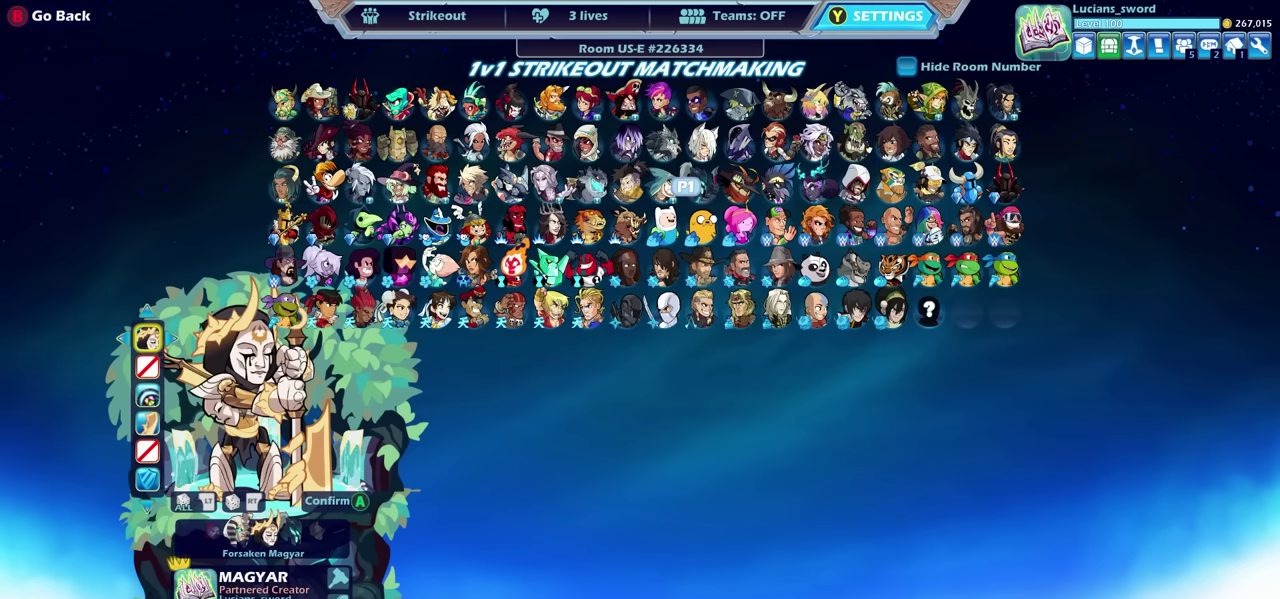
{"dt_ms": 500, "buttons": [], "left_stick": "center", "right_stick": "center", "events": []}
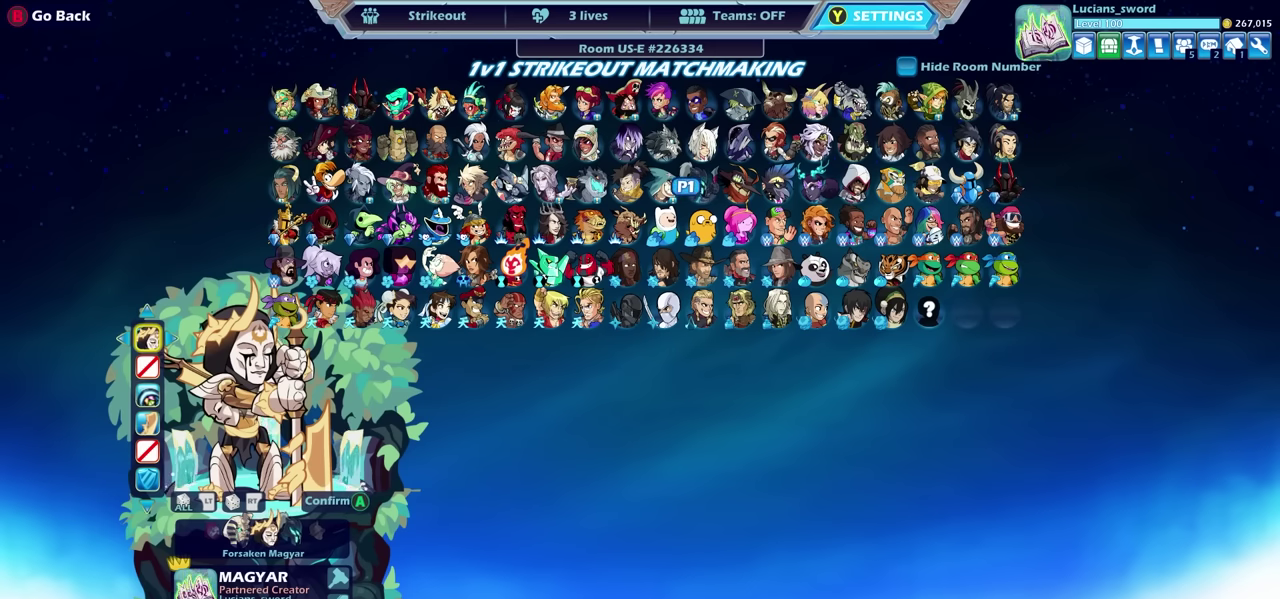
{"dt_ms": 700, "buttons": [], "left_stick": "center", "right_stick": "center", "events": [[133, "DPAD_DOWN", "down"], [250, "DPAD_DOWN", "up"], [517, "R2", "down"], [633, "R2", "up"]]}
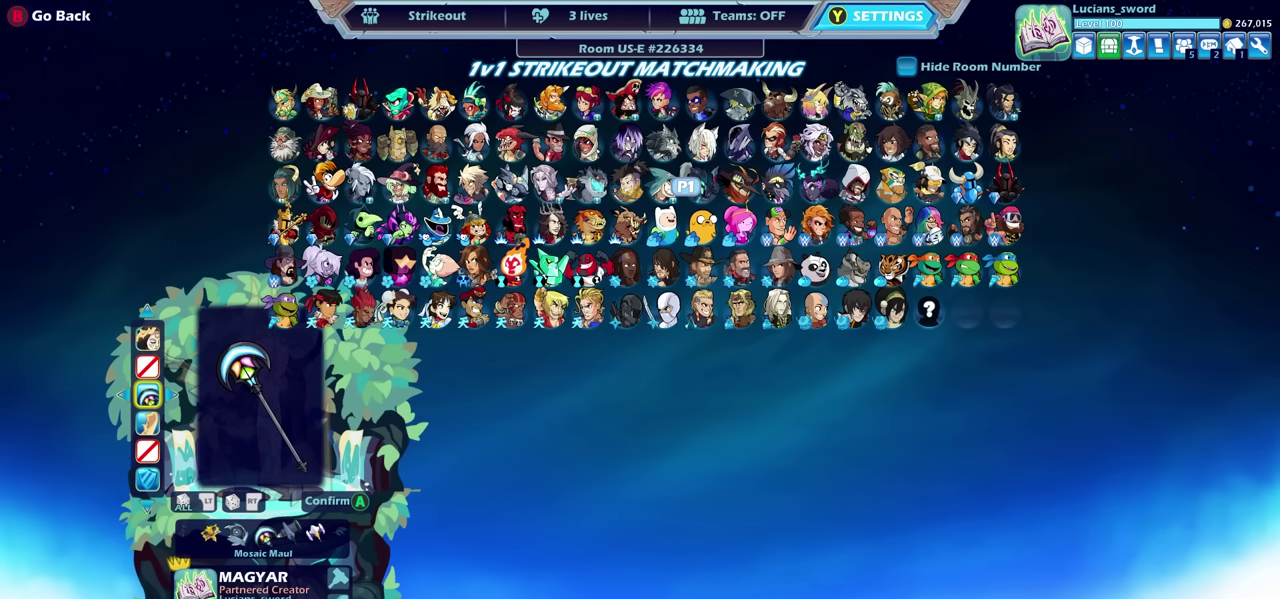
{"dt_ms": 300, "buttons": [], "left_stick": "center", "right_stick": "center", "events": []}
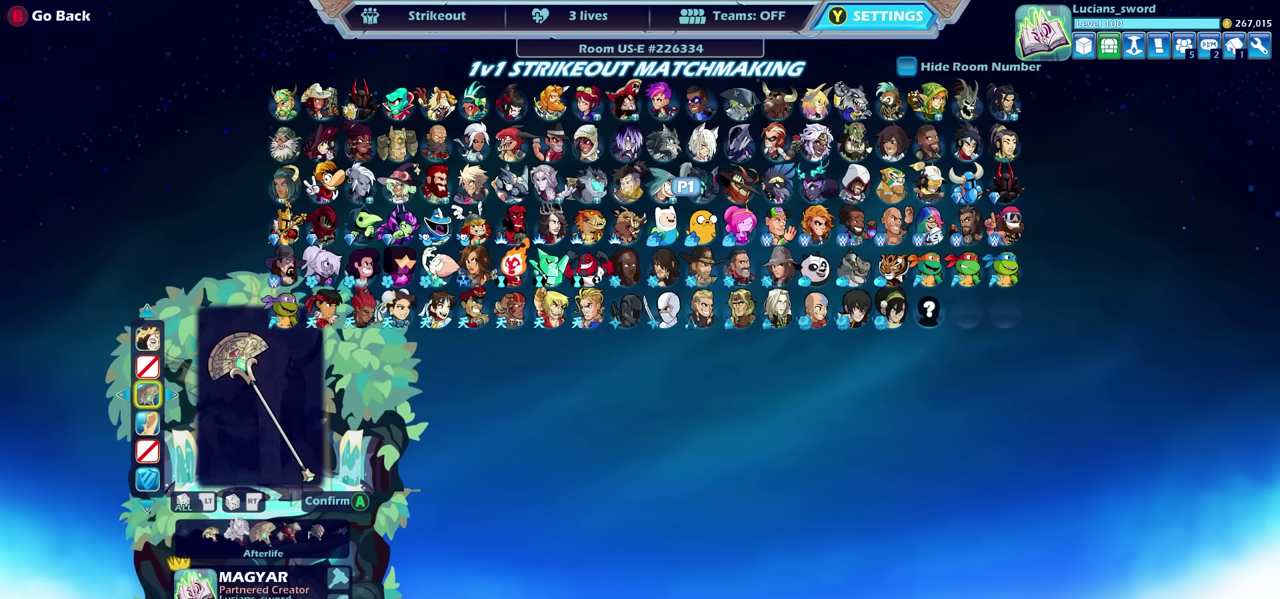
{"dt_ms": 500, "buttons": [], "left_stick": "center", "right_stick": "center", "events": []}
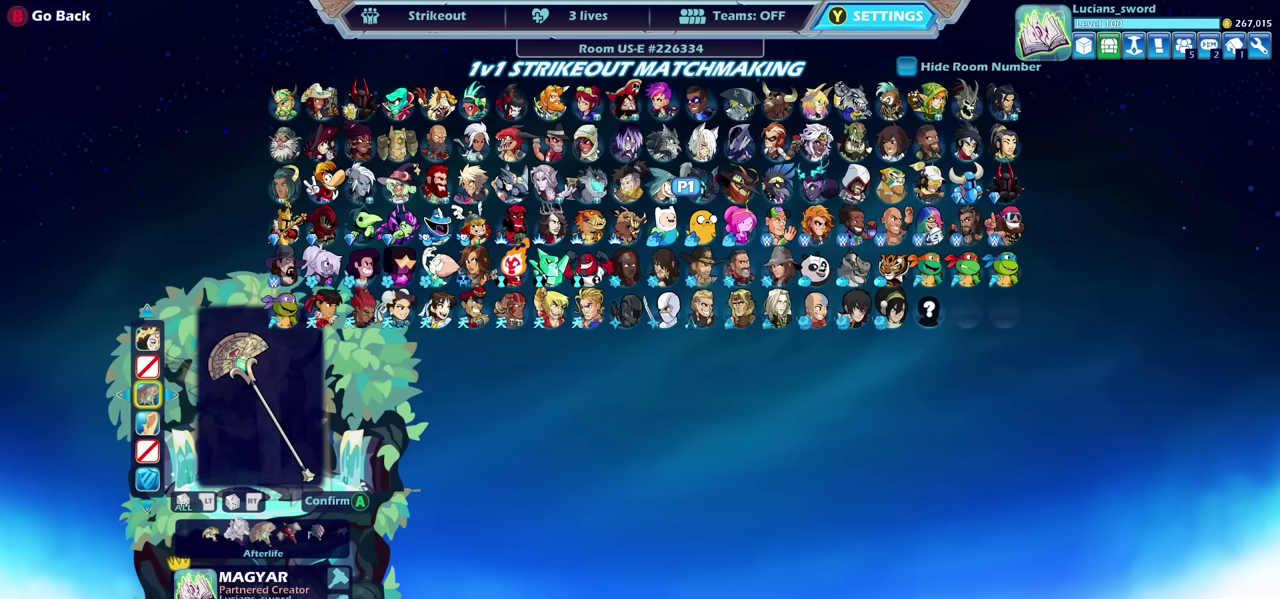
{"dt_ms": 500, "buttons": ["DPAD_LEFT"], "left_stick": "center", "right_stick": "center", "events": [[50, "DPAD_LEFT", "down"], [183, "DPAD_LEFT", "up"], [467, "DPAD_LEFT", "down"]]}
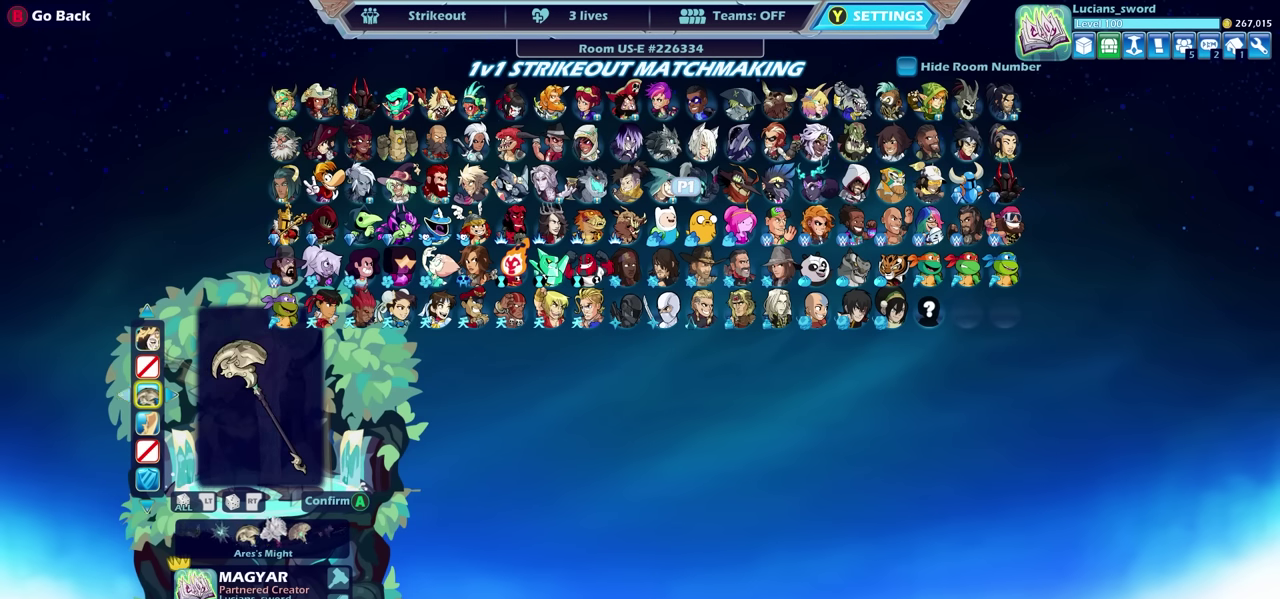
{"dt_ms": 300, "buttons": [], "left_stick": "center", "right_stick": "center", "events": [[83, "DPAD_LEFT", "up"], [167, "DPAD_LEFT", "down"], [267, "DPAD_LEFT", "up"]]}
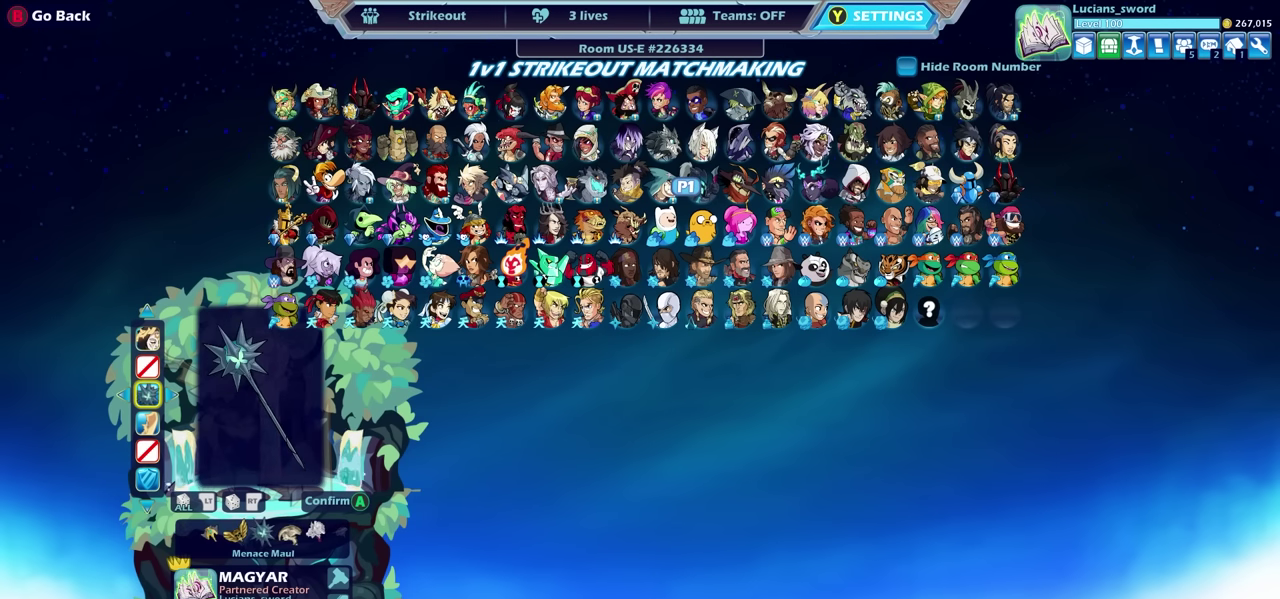
{"dt_ms": 700, "buttons": [], "left_stick": "center", "right_stick": "center", "events": []}
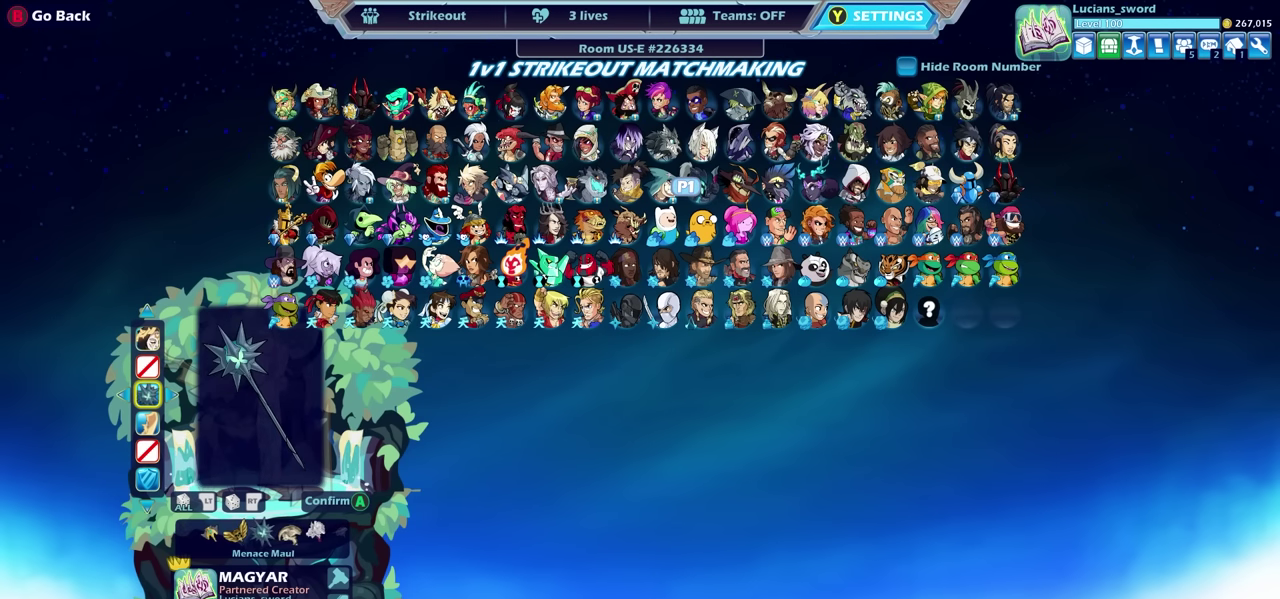
{"dt_ms": 500, "buttons": [], "left_stick": "center", "right_stick": "center", "events": []}
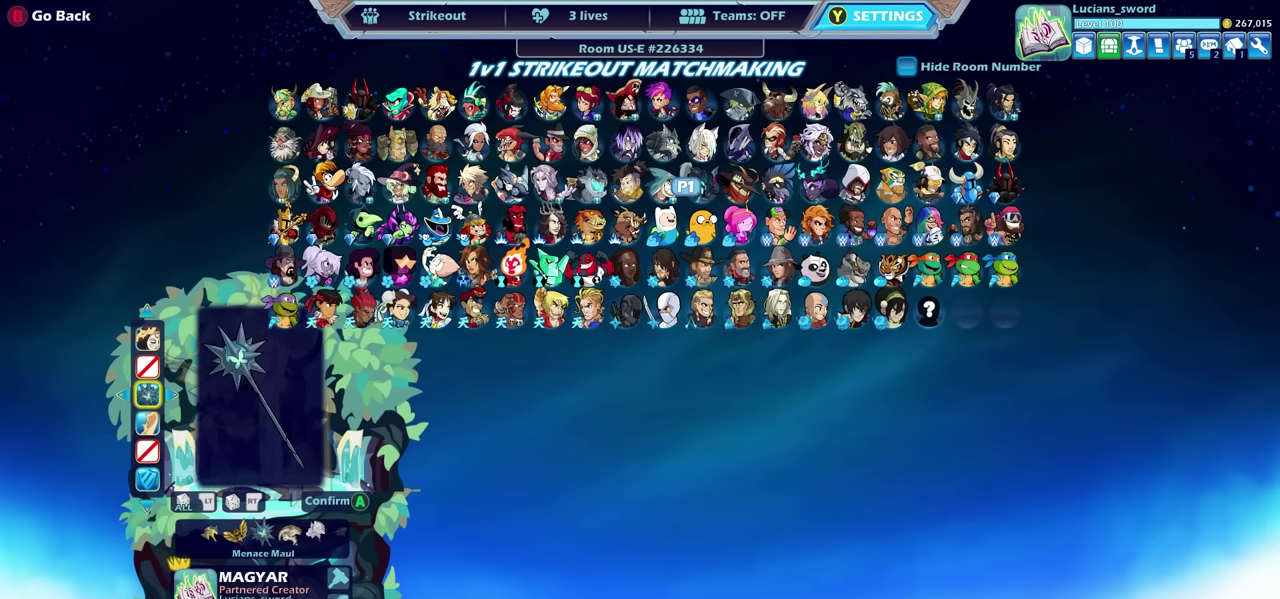
{"dt_ms": 500, "buttons": [], "left_stick": "center", "right_stick": "center", "events": []}
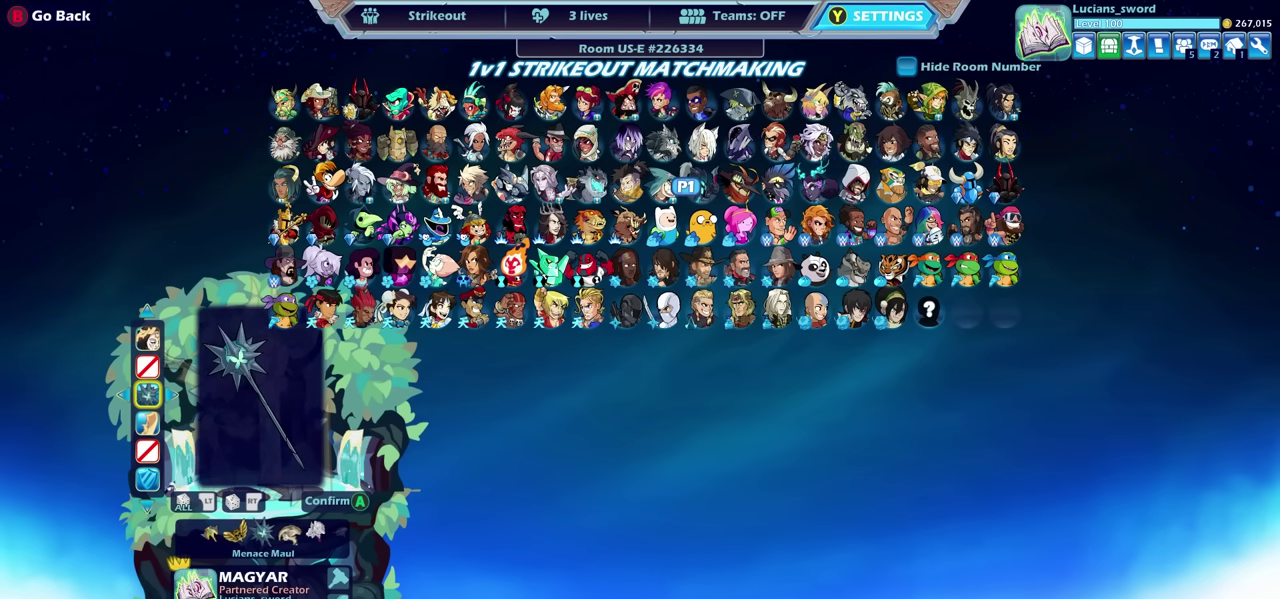
{"dt_ms": 500, "buttons": [], "left_stick": "center", "right_stick": "center", "events": []}
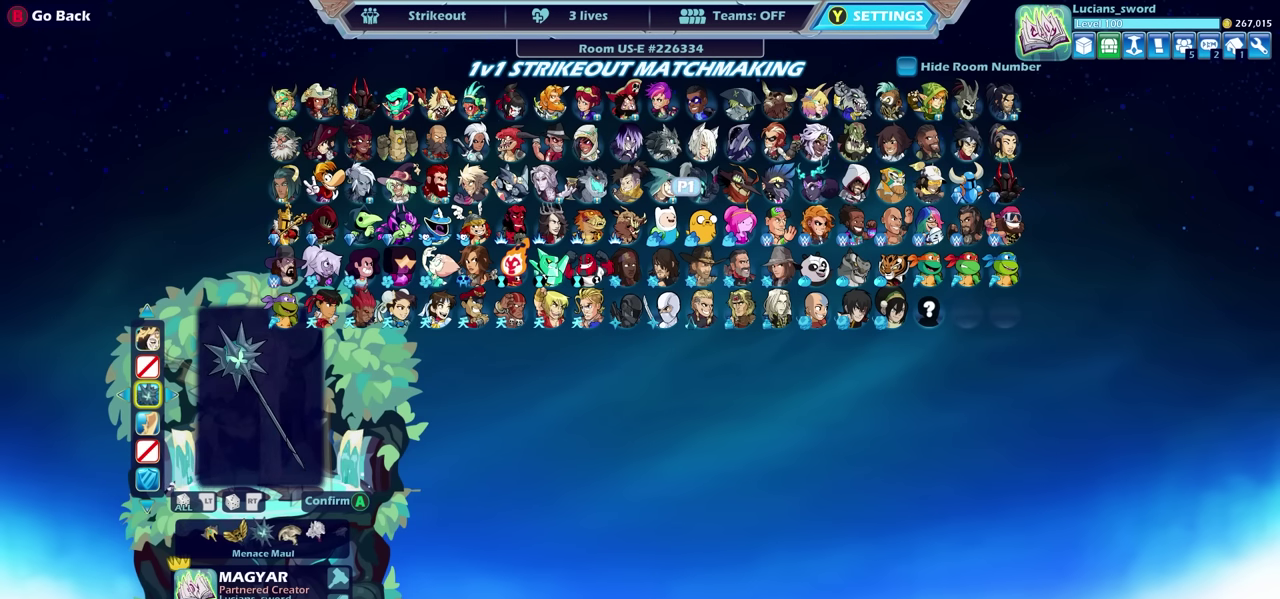
{"dt_ms": 500, "buttons": [], "left_stick": "center", "right_stick": "center", "events": [[17, "DPAD_DOWN", "down"], [134, "DPAD_DOWN", "up"]]}
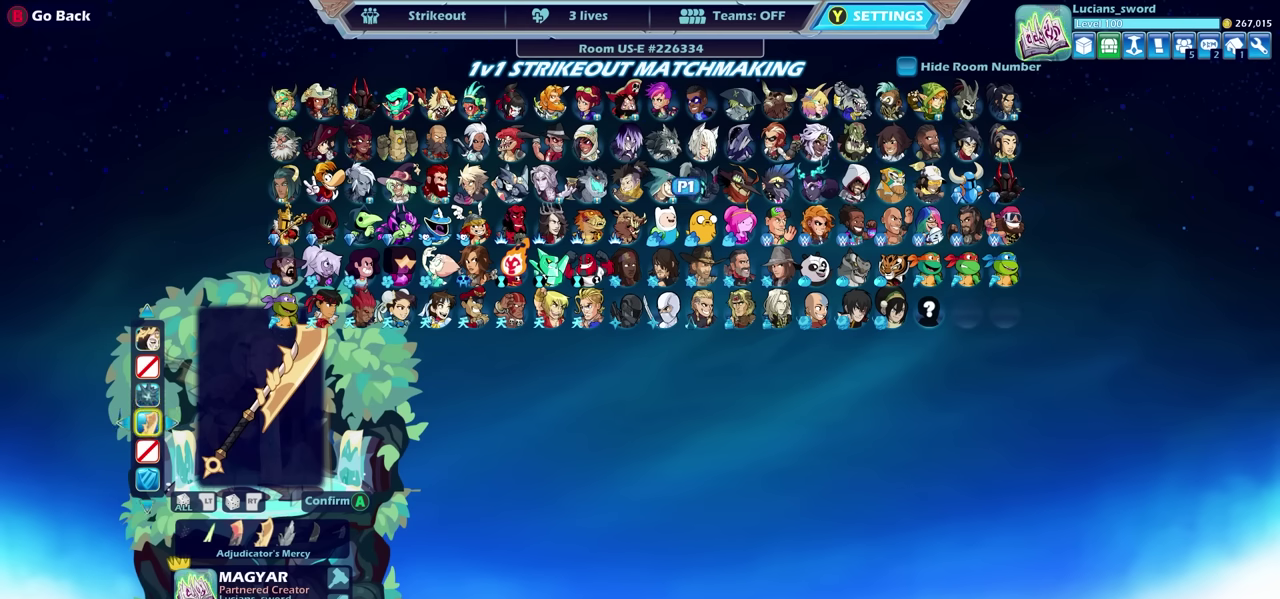
{"dt_ms": 500, "buttons": [], "left_stick": "center", "right_stick": "center", "events": [[334, "DPAD_RIGHT", "down"], [400, "DPAD_RIGHT", "up"]]}
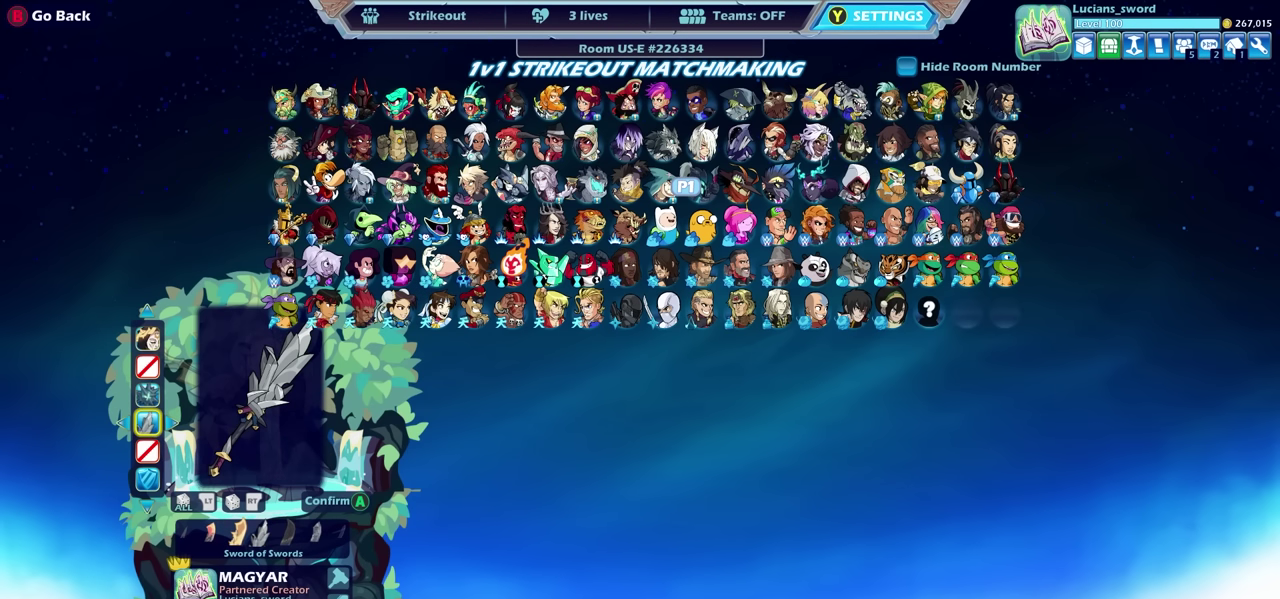
{"dt_ms": 500, "buttons": [], "left_stick": "center", "right_stick": "center", "events": [[84, "DPAD_RIGHT", "down"], [184, "DPAD_RIGHT", "up"], [250, "DPAD_RIGHT", "down"], [350, "DPAD_RIGHT", "up"], [400, "DPAD_RIGHT", "down"], [484, "DPAD_RIGHT", "up"]]}
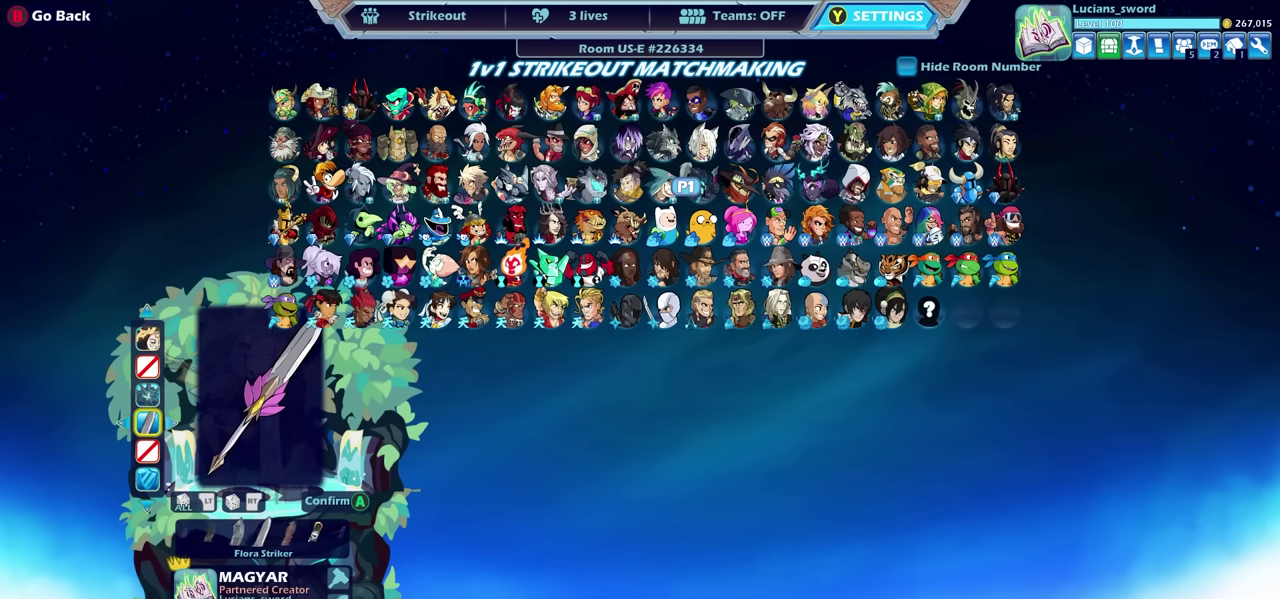
{"dt_ms": 300, "buttons": [], "left_stick": "center", "right_stick": "center", "events": [[34, "DPAD_RIGHT", "down"], [100, "DPAD_RIGHT", "up"], [167, "DPAD_RIGHT", "down"], [234, "DPAD_RIGHT", "up"]]}
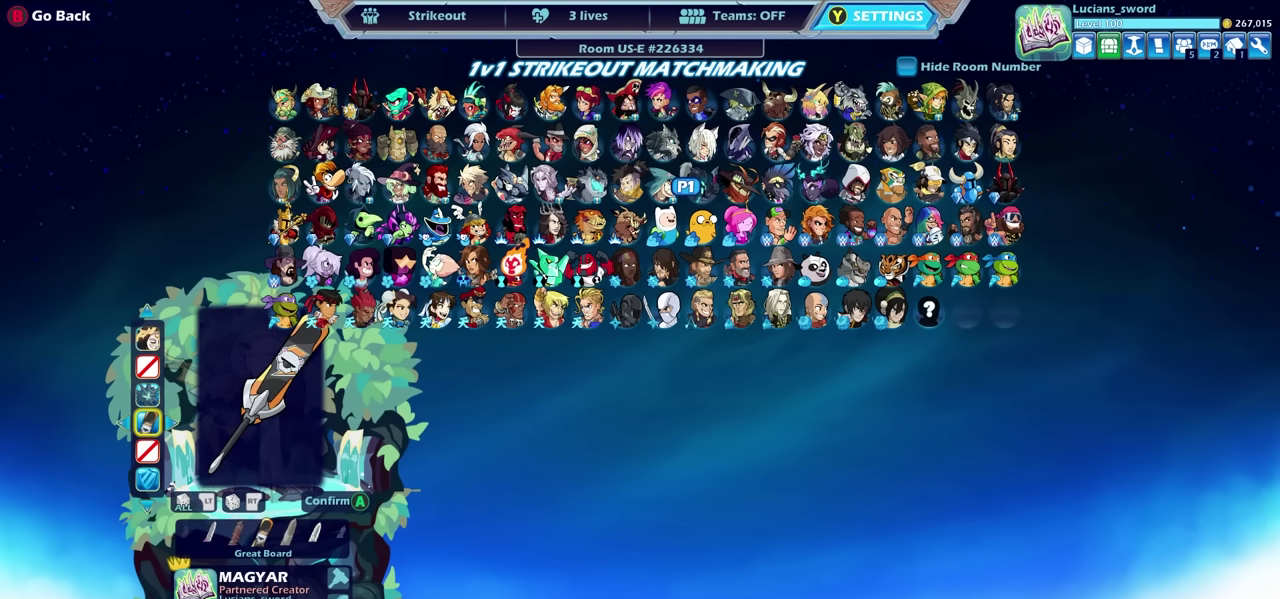
{"dt_ms": 700, "buttons": ["DPAD_LEFT"], "left_stick": "center", "right_stick": "center", "events": [[667, "DPAD_LEFT", "down"]]}
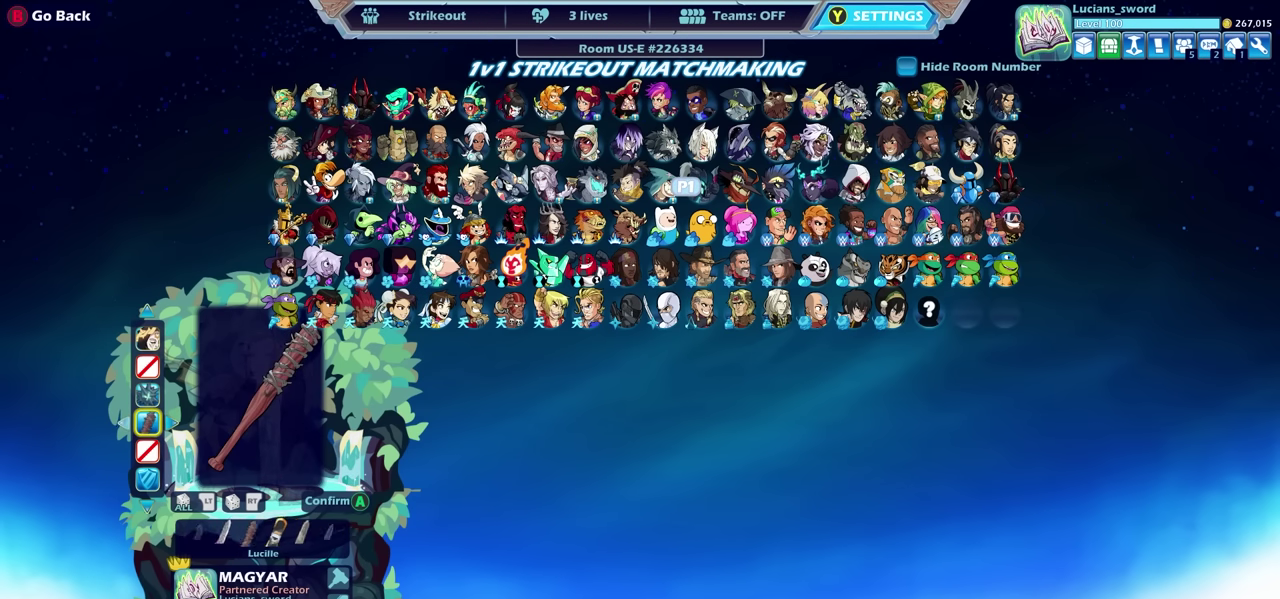
{"dt_ms": 500, "buttons": [], "left_stick": "center", "right_stick": "center", "events": [[84, "DPAD_LEFT", "up"], [284, "DPAD_RIGHT", "down"], [400, "DPAD_RIGHT", "up"]]}